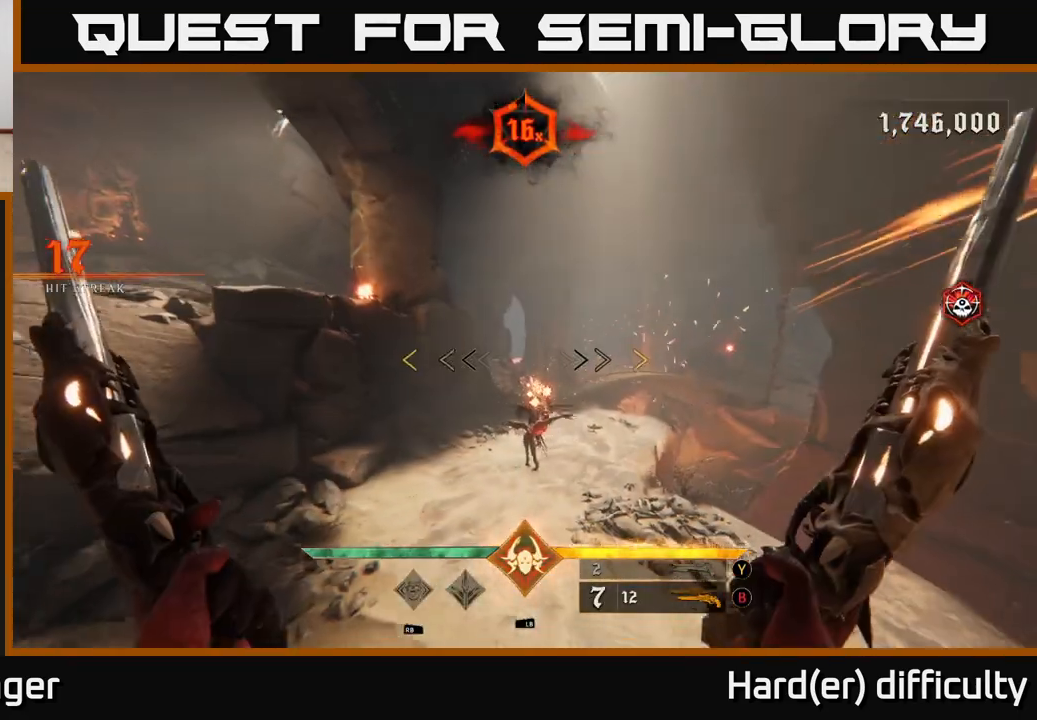
Gameplay with a controller (Xbox layout); each line is a JSON object with the inputs held at the frame after it. "events" lists button and stick changes between this image and that frame as [ms after this image, input, new state], when the widget could be followed in between.
{"buttons": [], "left_stick": "down-left", "right_stick": "center", "events": [[50, "left_stick", "down-left"], [283, "A", "down"], [417, "A", "up"]]}
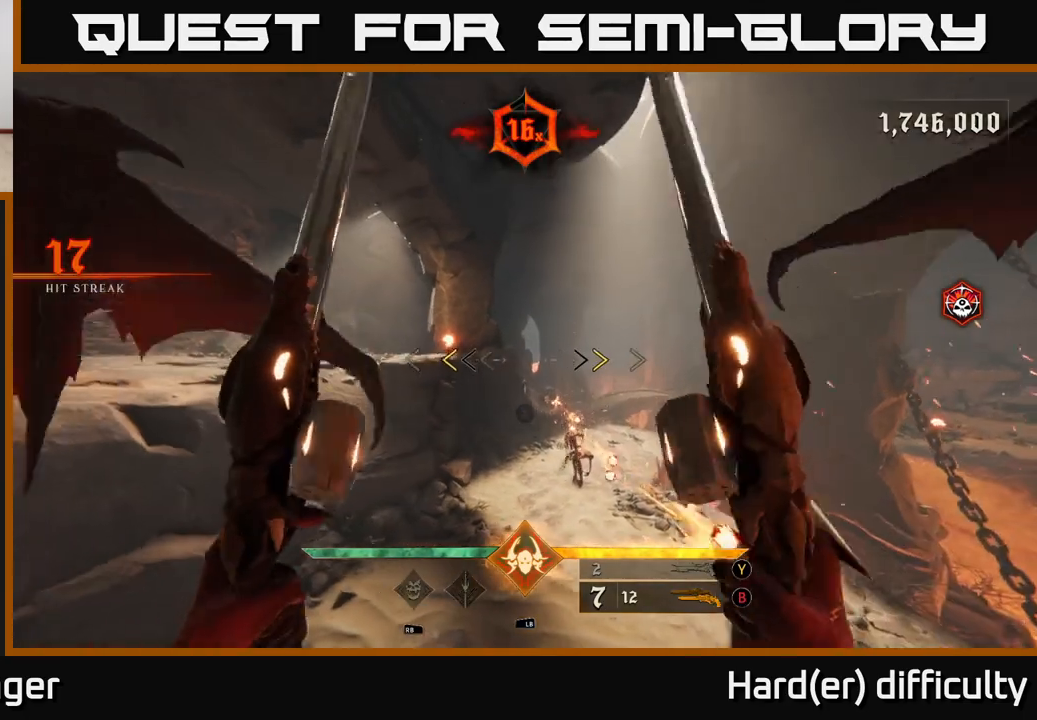
{"buttons": [], "left_stick": "center", "right_stick": "down-right", "events": [[33, "left_stick", "center"], [183, "left_stick", "up"], [233, "X", "down"], [300, "X", "up"], [450, "left_stick", "center"], [467, "right_stick", "down-right"]]}
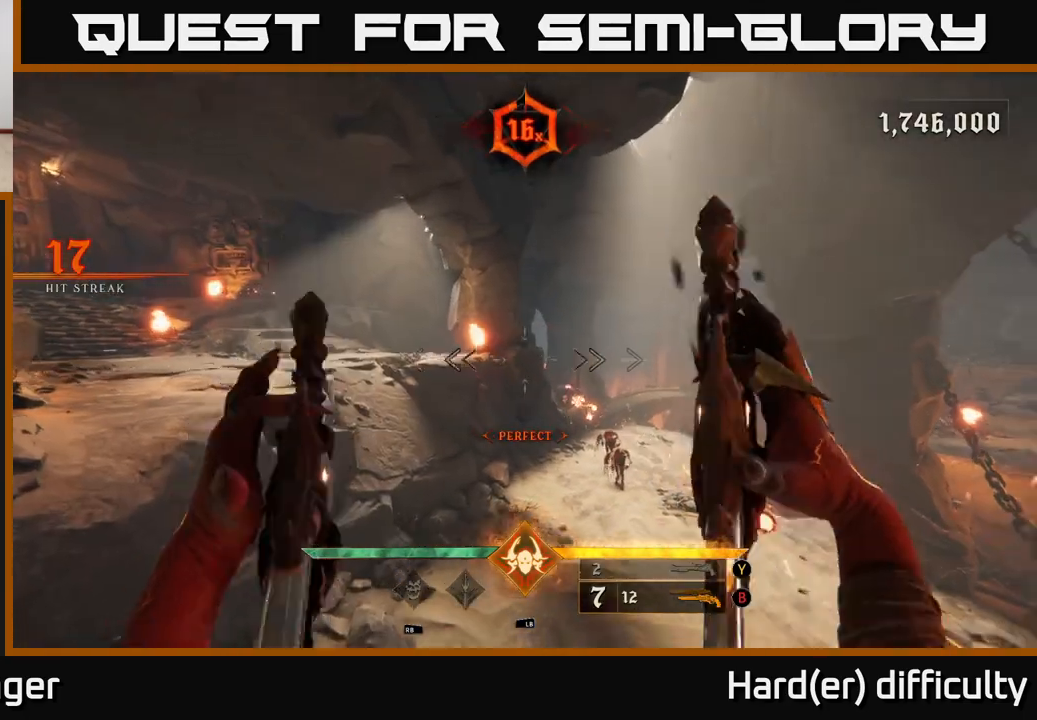
{"buttons": [], "left_stick": "center", "right_stick": "up", "events": [[133, "left_stick", "left"], [200, "R2", "down"], [267, "R2", "up"], [267, "right_stick", "center"], [283, "left_stick", "center"], [433, "right_stick", "up"]]}
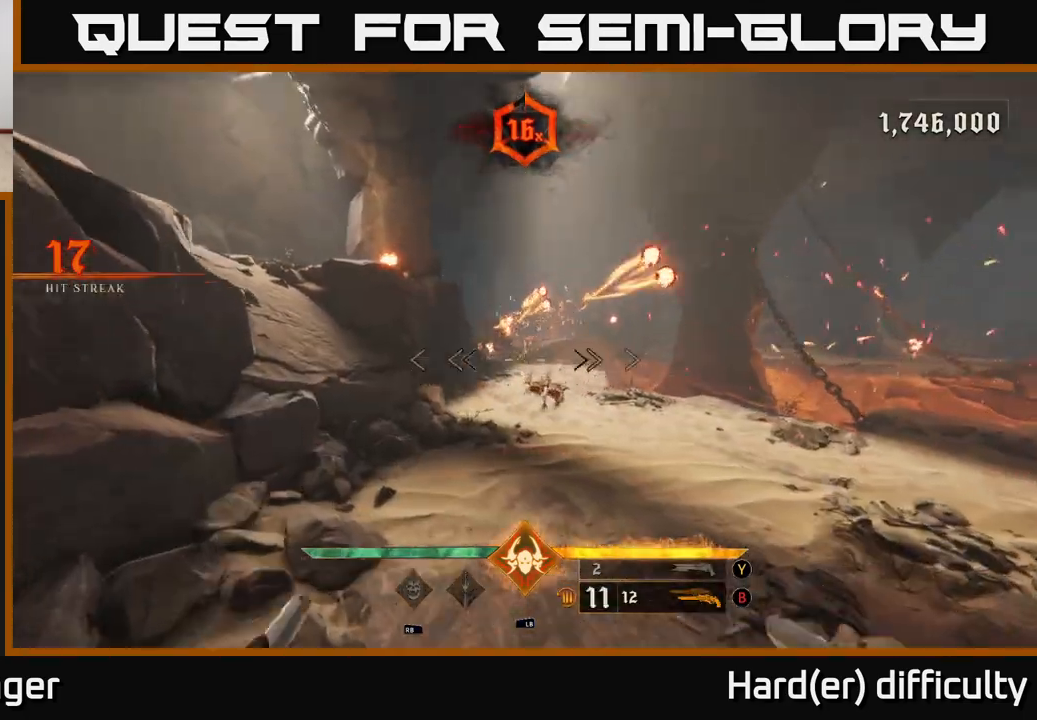
{"buttons": [], "left_stick": "center", "right_stick": "center", "events": [[67, "right_stick", "center"], [117, "left_stick", "down"], [133, "R2", "down"], [200, "right_stick", "down"], [250, "R2", "up"], [300, "right_stick", "center"], [333, "left_stick", "center"]]}
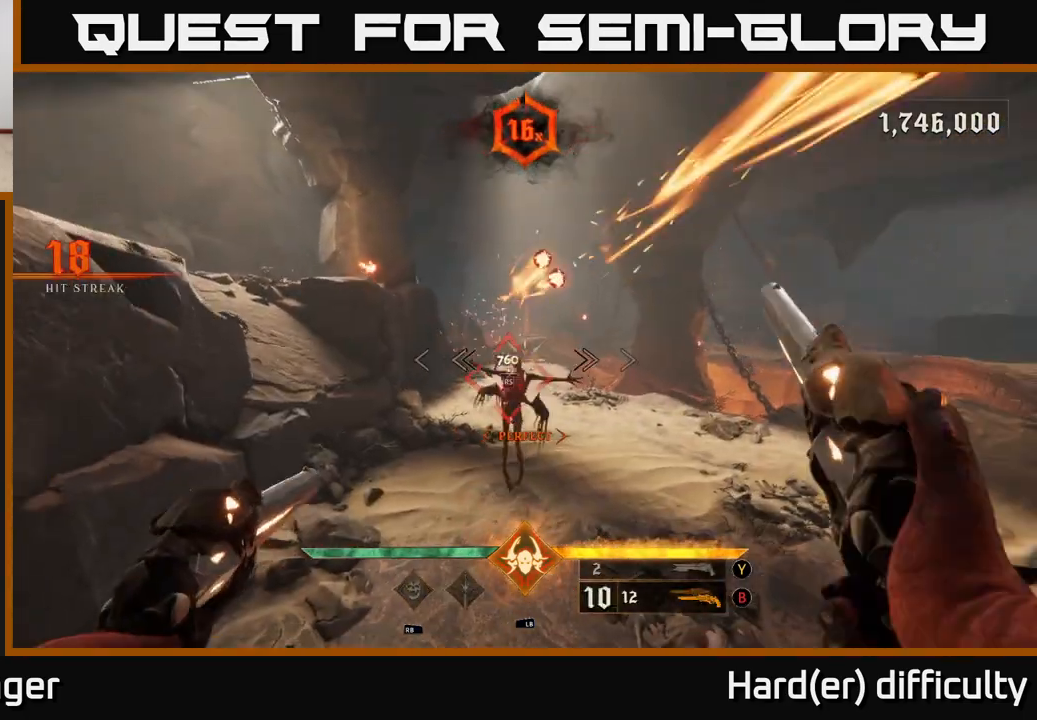
{"buttons": [], "left_stick": "down-right", "right_stick": "center", "events": [[50, "right_stick", "down"], [83, "left_stick", "down"], [100, "R2", "down"], [117, "right_stick", "center"], [183, "R2", "up"], [250, "left_stick", "down-right"], [317, "right_stick", "left"], [467, "right_stick", "center"]]}
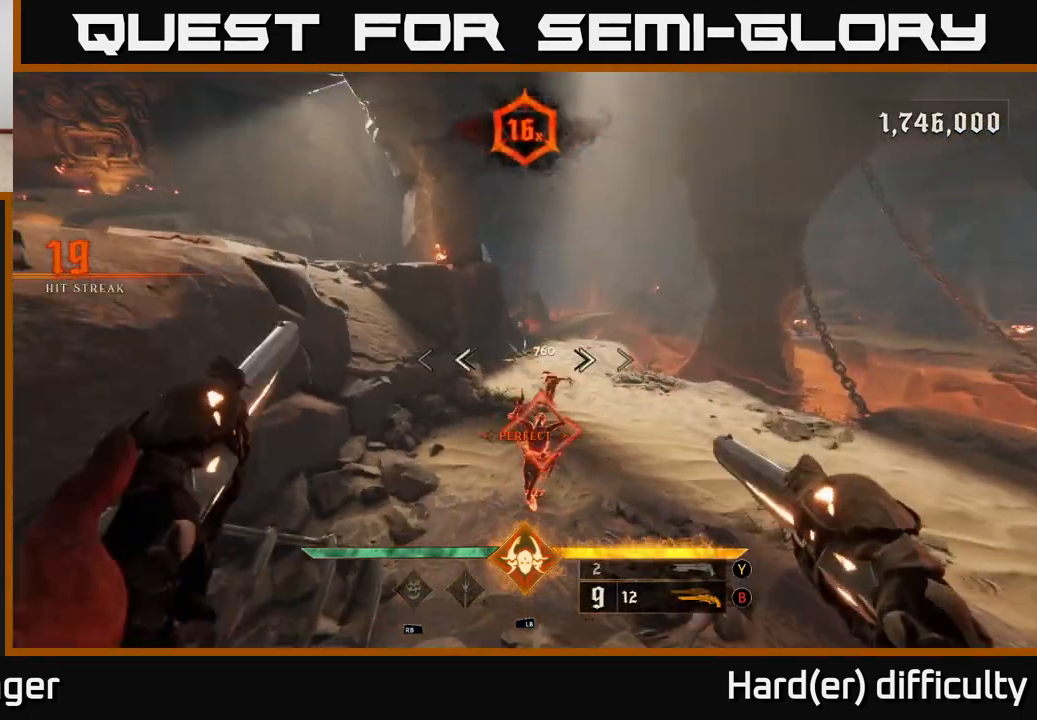
{"buttons": [], "left_stick": "center", "right_stick": "center", "events": [[150, "left_stick", "center"]]}
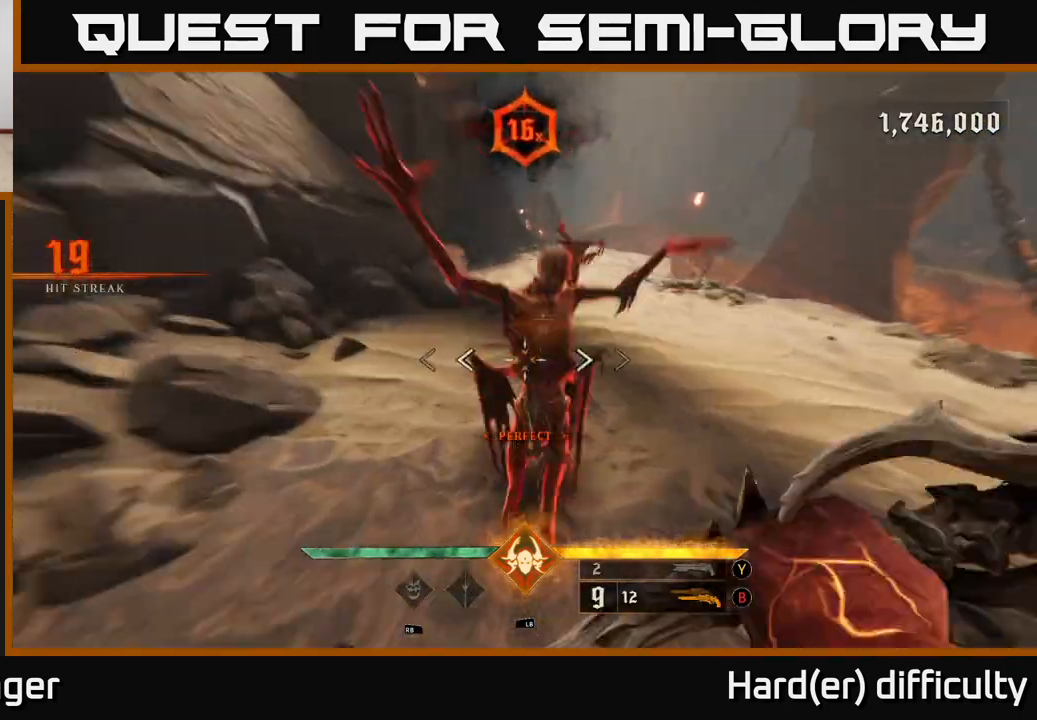
{"buttons": [], "left_stick": "up-right", "right_stick": "center", "events": [[100, "left_stick", "up-right"], [167, "right_stick", "up"], [317, "right_stick", "center"]]}
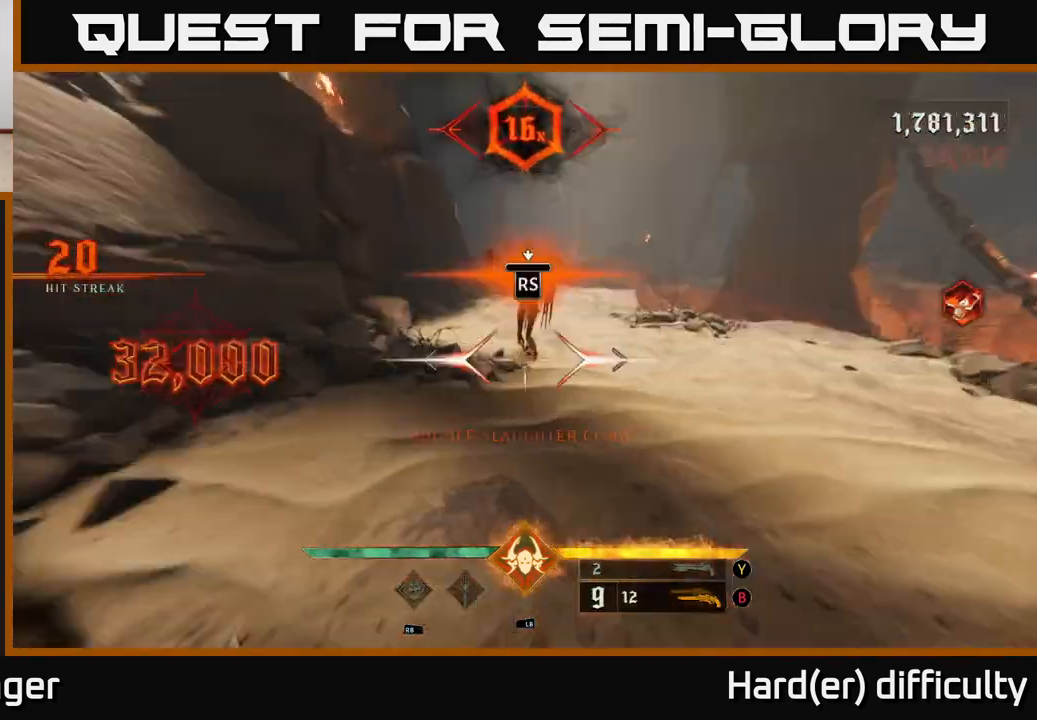
{"buttons": [], "left_stick": "up-right", "right_stick": "center", "events": [[200, "left_stick", "center"], [317, "right_stick", "up-left"], [350, "left_stick", "up-right"], [450, "right_stick", "center"]]}
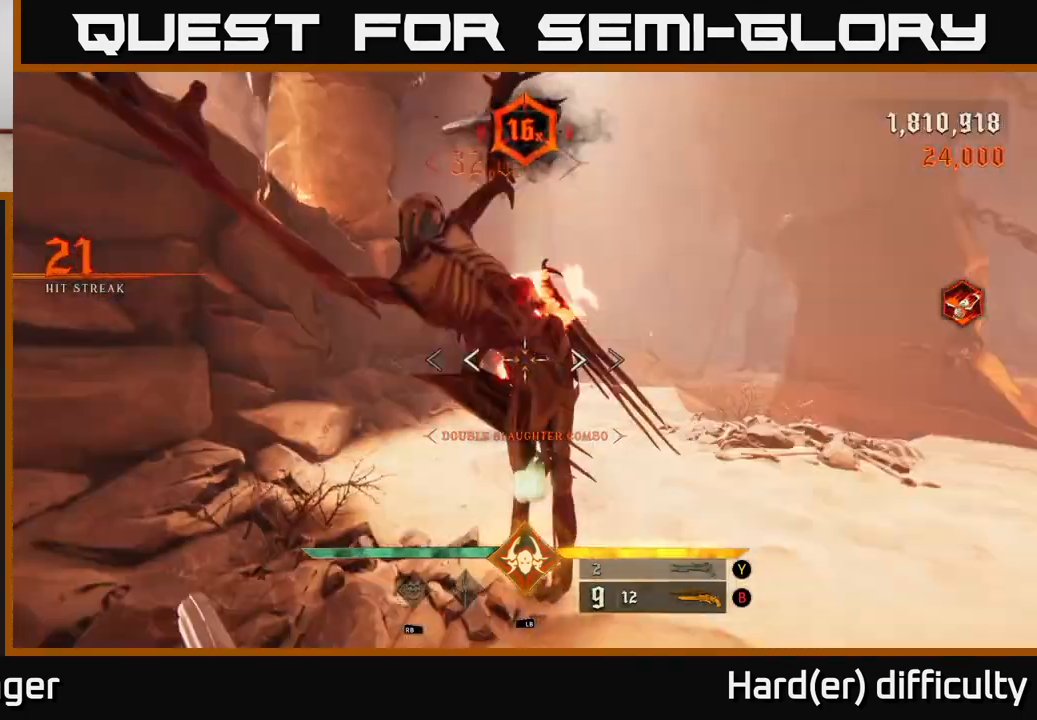
{"buttons": [], "left_stick": "up-right", "right_stick": "center", "events": [[350, "right_stick", "left"], [383, "R2", "down"], [433, "right_stick", "center"], [483, "R2", "up"]]}
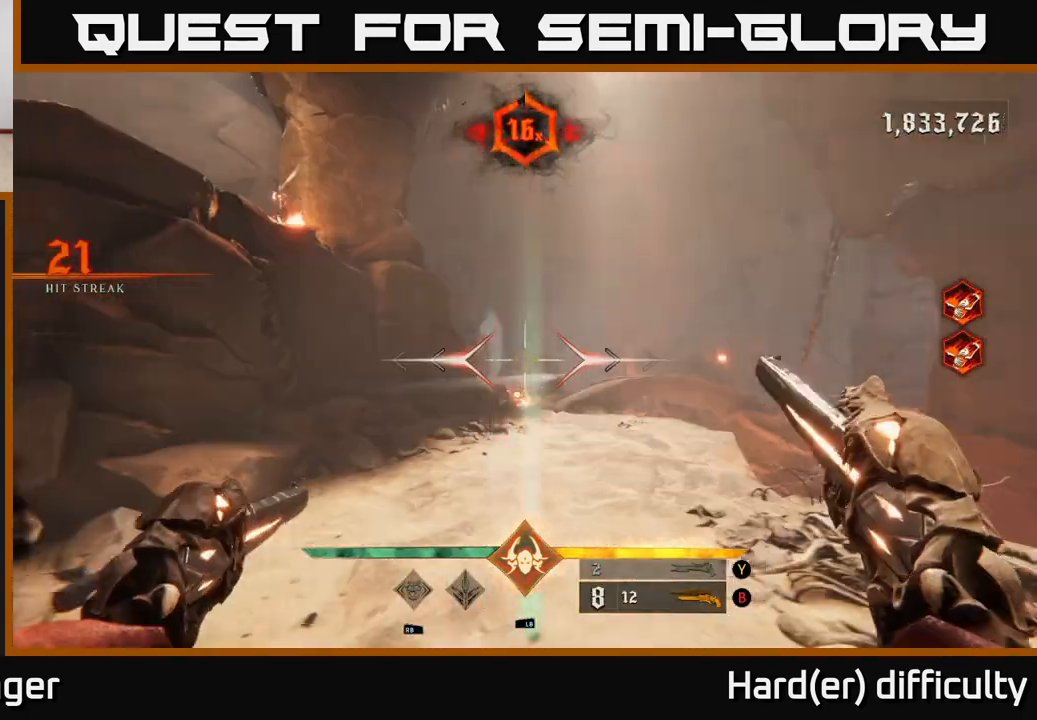
{"buttons": [], "left_stick": "up-right", "right_stick": "center", "events": [[133, "left_stick", "up"], [250, "right_stick", "down-left"], [317, "left_stick", "up-right"], [350, "R2", "down"], [350, "right_stick", "center"], [450, "R2", "up"]]}
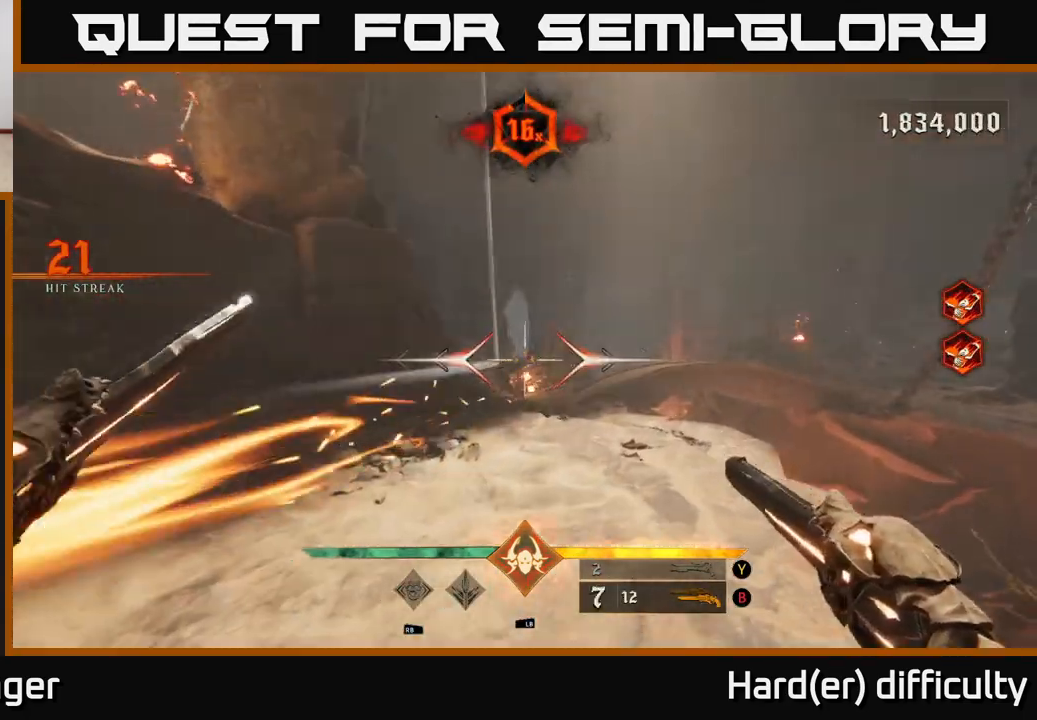
{"buttons": [], "left_stick": "up-right", "right_stick": "center", "events": [[167, "right_stick", "down-left"], [283, "right_stick", "center"], [300, "R2", "down"], [383, "R2", "up"]]}
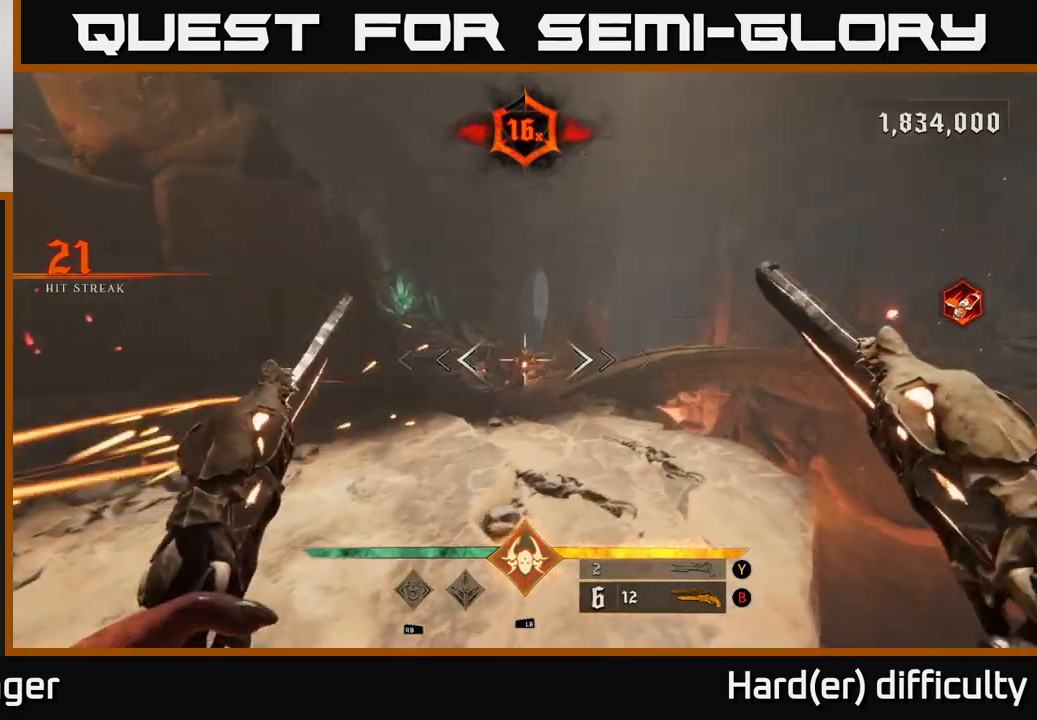
{"buttons": [], "left_stick": "up-right", "right_stick": "center", "events": [[67, "right_stick", "left"], [183, "right_stick", "center"], [217, "L2", "down"], [250, "left_stick", "left"], [333, "B", "down"], [333, "L2", "up"], [333, "Y", "down"], [417, "Y", "up"], [483, "B", "up"], [483, "left_stick", "up-right"]]}
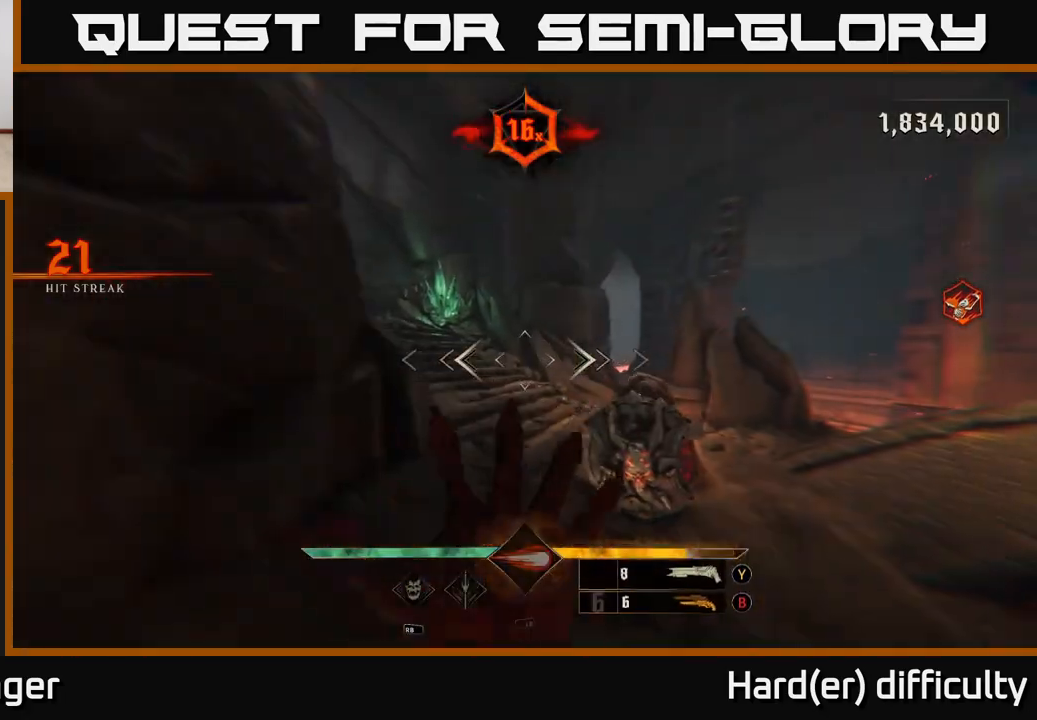
{"buttons": [], "left_stick": "up-right", "right_stick": "center", "events": [[300, "R1", "down"], [450, "R1", "up"]]}
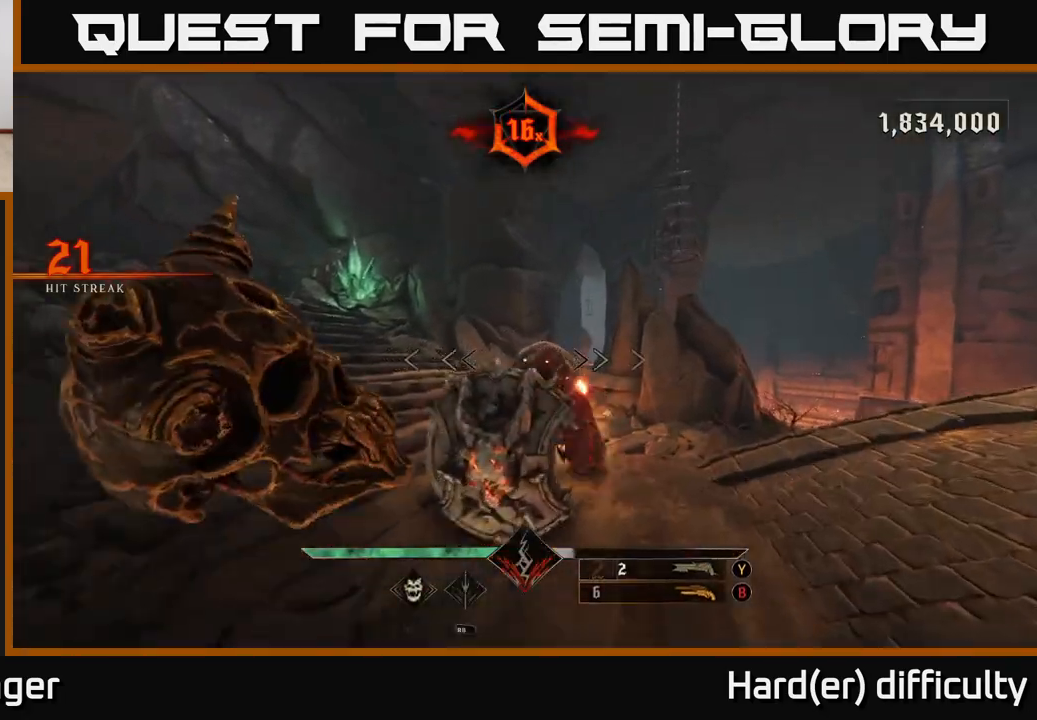
{"buttons": [], "left_stick": "down-right", "right_stick": "left", "events": [[83, "left_stick", "up"], [183, "R2", "down"], [233, "right_stick", "down-left"], [283, "R2", "up"], [283, "right_stick", "center"], [317, "left_stick", "right"], [400, "left_stick", "down-right"], [450, "right_stick", "left"]]}
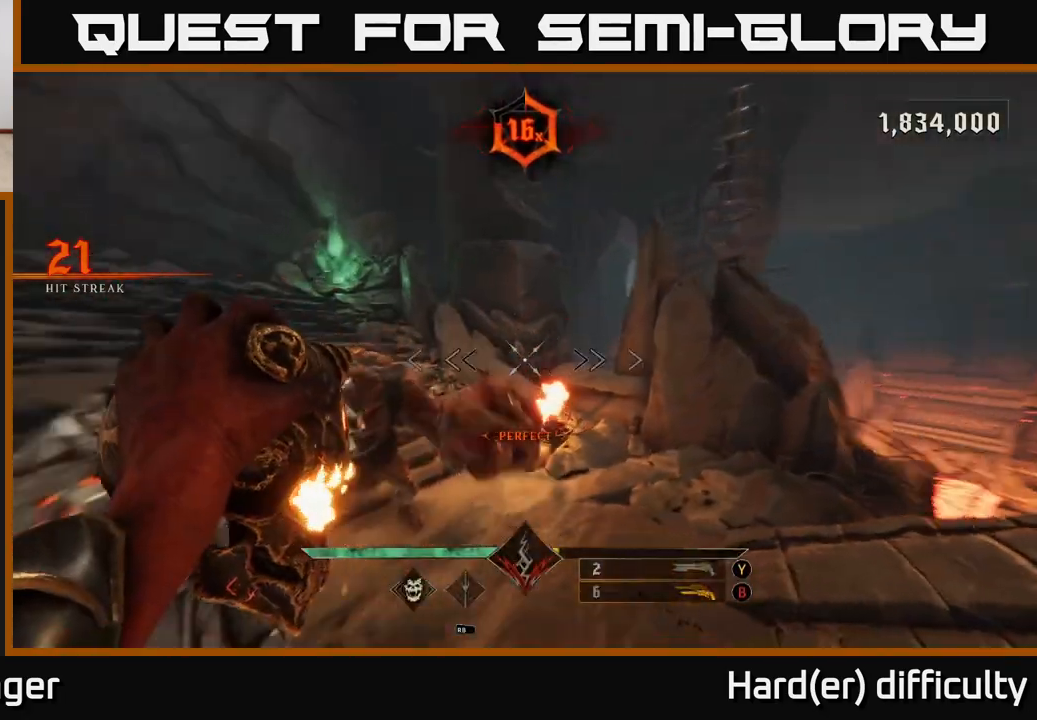
{"buttons": [], "left_stick": "up", "right_stick": "down-left", "events": [[133, "R1", "down"], [167, "left_stick", "right"], [233, "R1", "up"], [333, "right_stick", "center"], [417, "left_stick", "up"], [483, "right_stick", "down-left"]]}
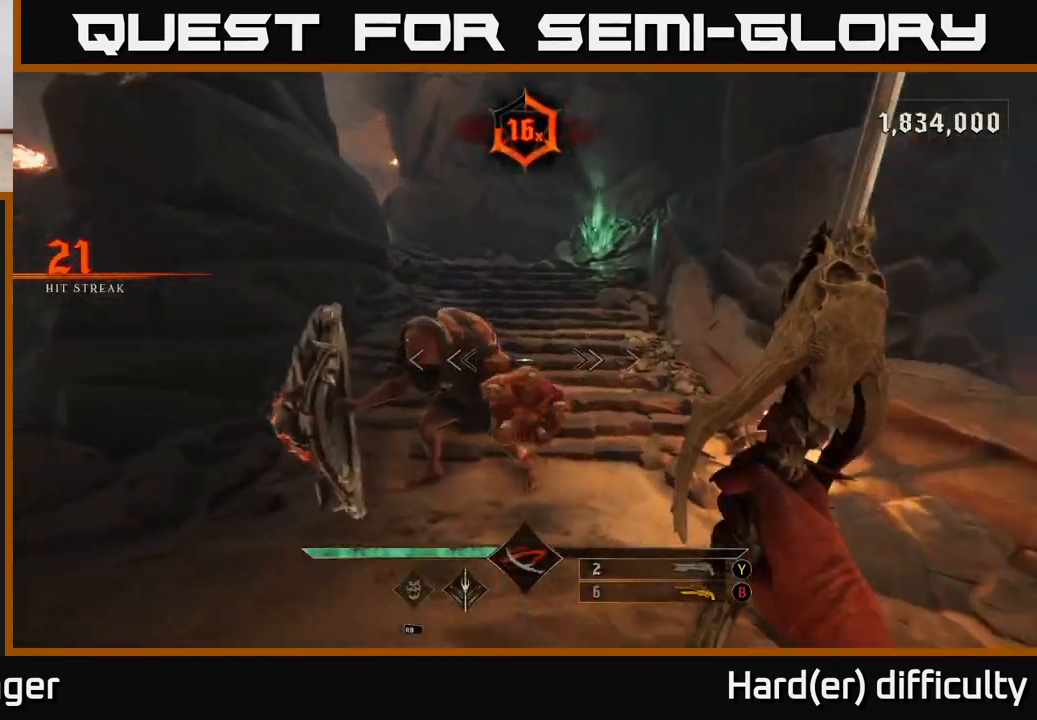
{"buttons": [], "left_stick": "left", "right_stick": "right", "events": [[17, "right_stick", "left"], [100, "R2", "down"], [150, "left_stick", "left"], [167, "R2", "up"], [183, "right_stick", "right"]]}
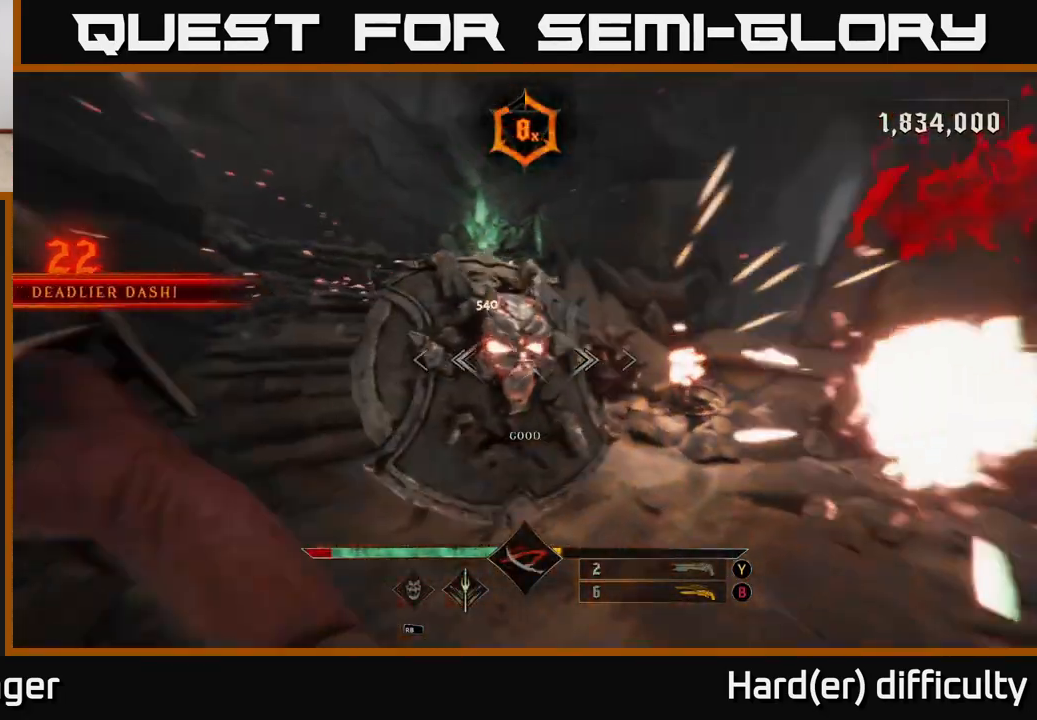
{"buttons": ["R2"], "left_stick": "left", "right_stick": "right", "events": [[67, "R2", "down"], [83, "left_stick", "up-left"], [133, "R2", "up"], [183, "left_stick", "left"], [333, "right_stick", "center"], [433, "right_stick", "right"], [467, "R2", "down"]]}
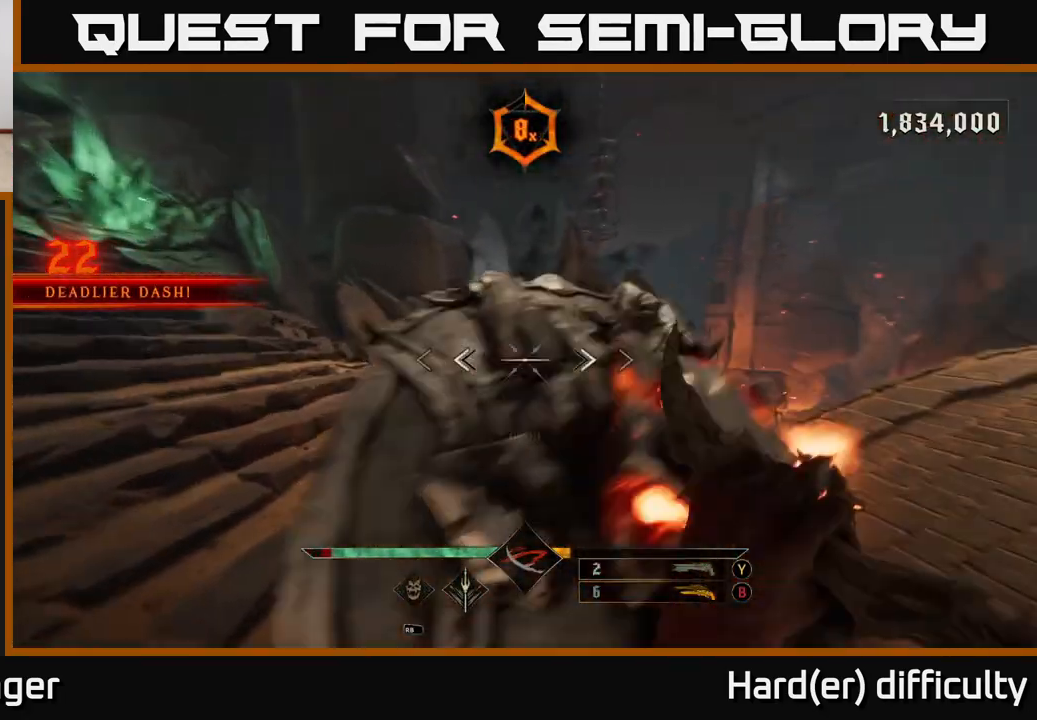
{"buttons": [], "left_stick": "right", "right_stick": "center", "events": [[17, "left_stick", "right"], [67, "R2", "up"], [67, "right_stick", "down-left"], [300, "right_stick", "left"], [500, "right_stick", "center"]]}
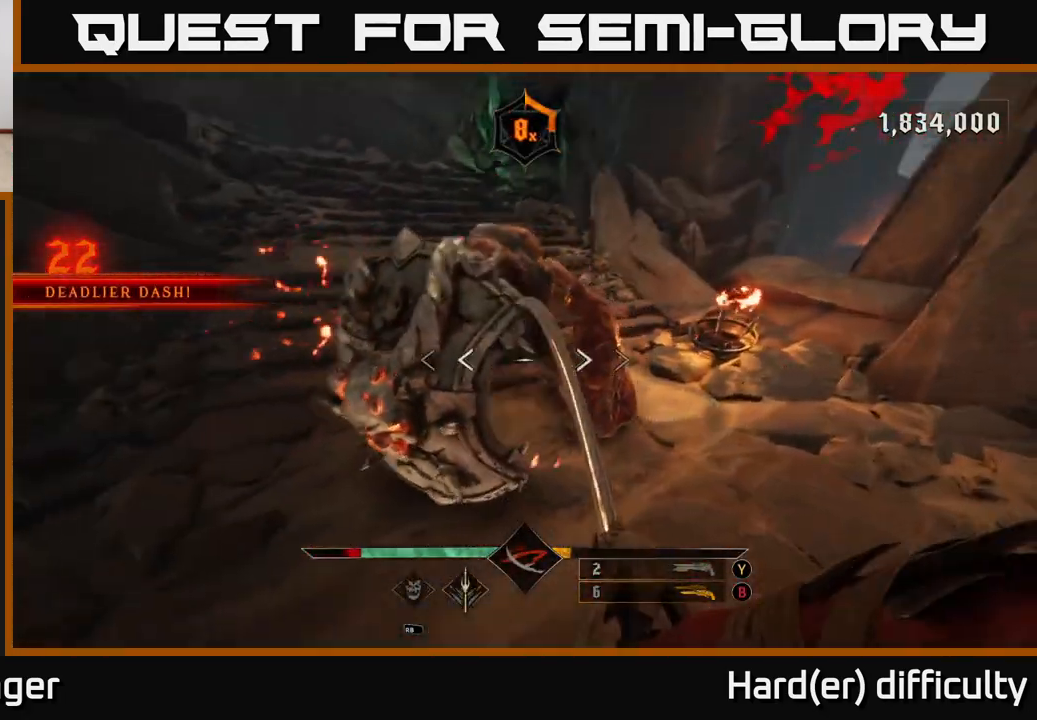
{"buttons": ["R2"], "left_stick": "up-right", "right_stick": "up-left", "events": [[150, "right_stick", "left"], [200, "right_stick", "up-left"], [367, "left_stick", "up-right"], [500, "R2", "down"]]}
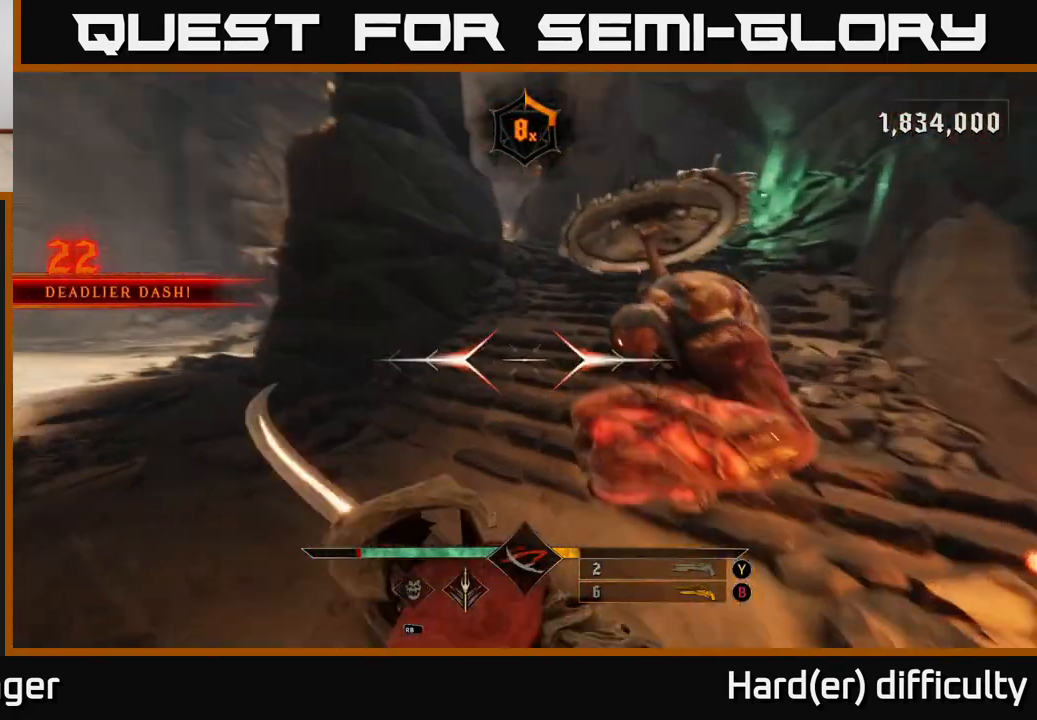
{"buttons": [], "left_stick": "left", "right_stick": "down-right", "events": [[50, "R2", "up"], [100, "left_stick", "right"], [133, "right_stick", "up-right"], [200, "right_stick", "right"], [250, "left_stick", "up"], [333, "left_stick", "left"], [400, "right_stick", "down-right"], [417, "R2", "down"], [500, "R2", "up"]]}
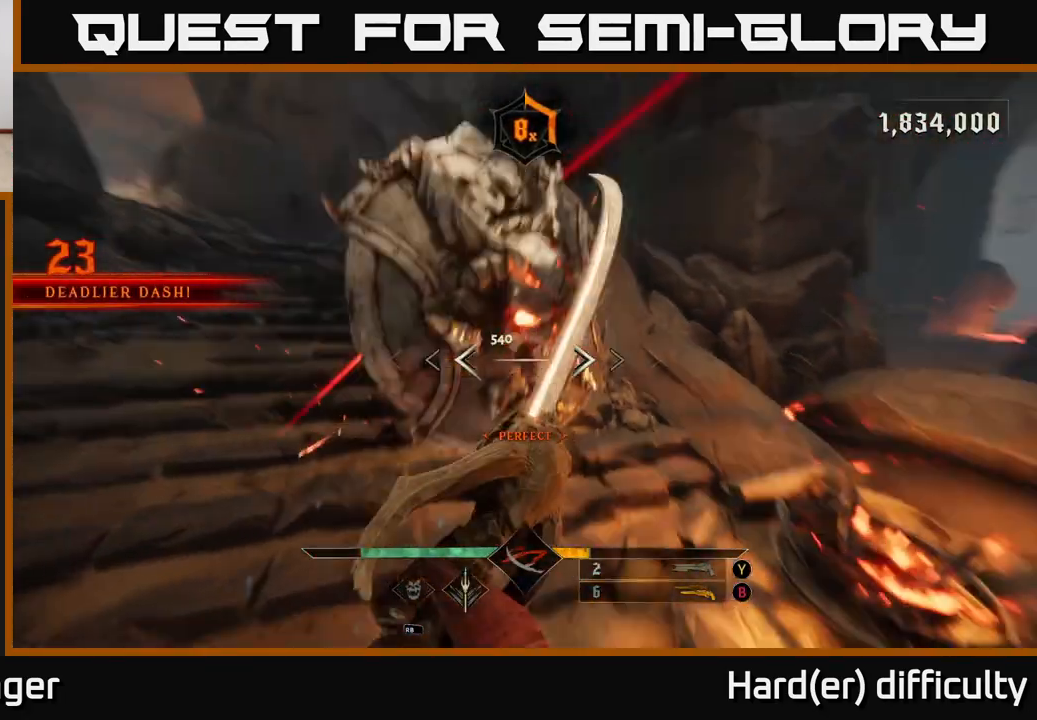
{"buttons": [], "left_stick": "left", "right_stick": "up-right", "events": [[50, "left_stick", "center"], [67, "right_stick", "right"], [300, "right_stick", "center"], [333, "left_stick", "left"], [350, "right_stick", "right"], [383, "R2", "down"], [400, "right_stick", "up-right"], [450, "R2", "up"]]}
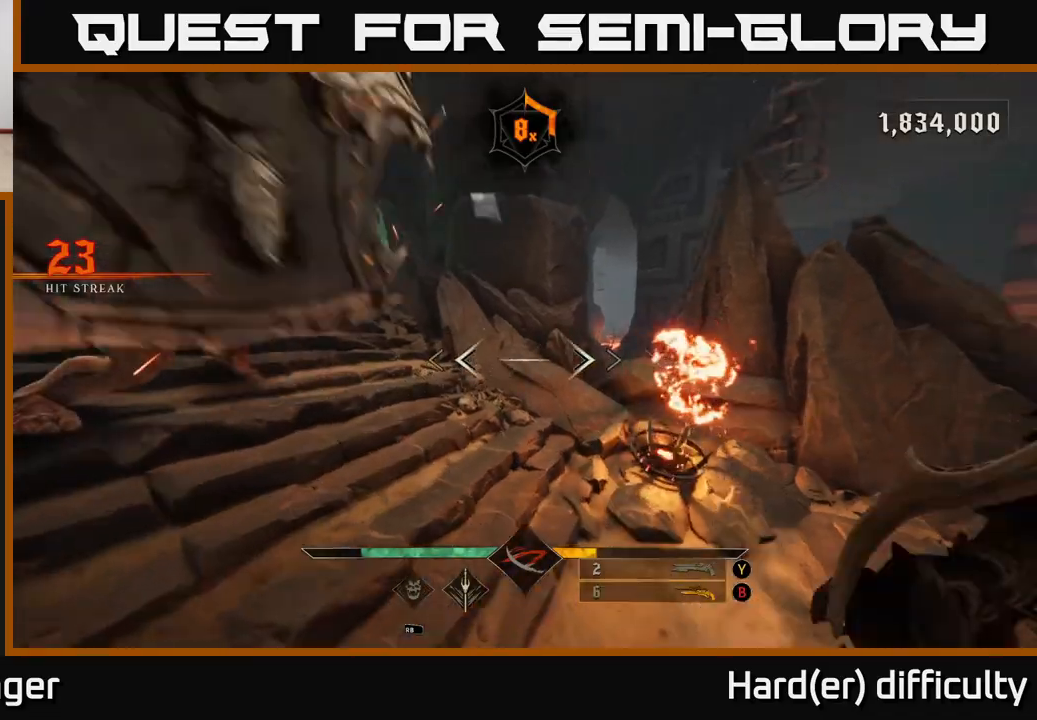
{"buttons": [], "left_stick": "down-right", "right_stick": "left", "events": [[83, "left_stick", "up-left"], [167, "right_stick", "center"], [233, "right_stick", "left"], [283, "left_stick", "down-left"], [350, "left_stick", "down"], [450, "left_stick", "down-right"]]}
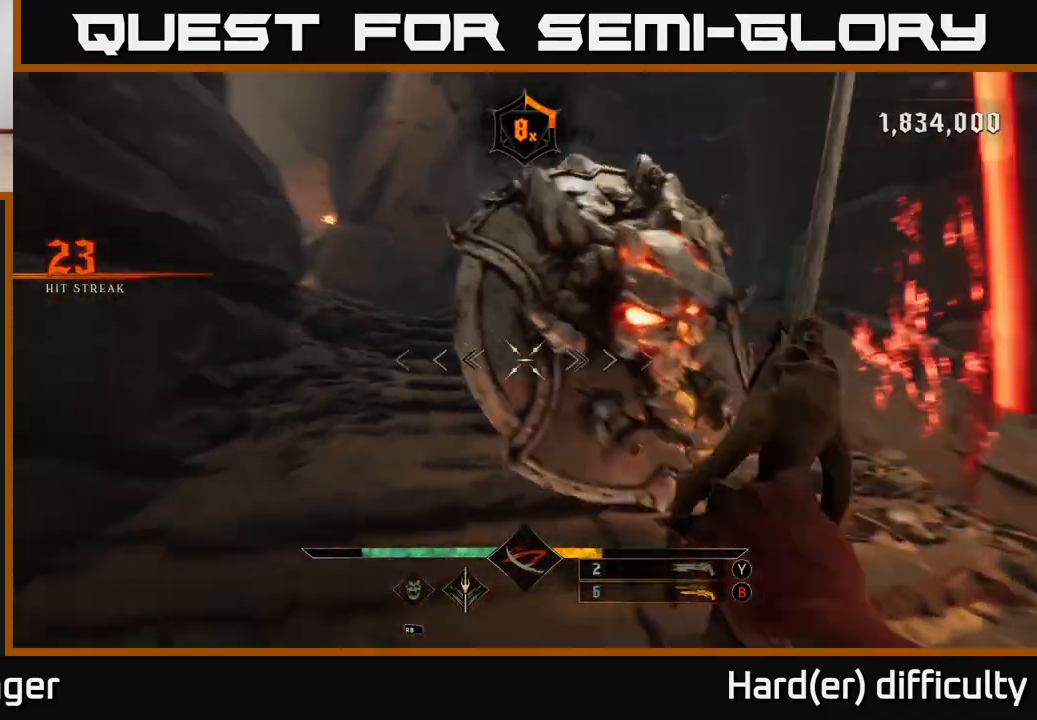
{"buttons": [], "left_stick": "up-right", "right_stick": "center", "events": [[33, "right_stick", "center"], [200, "right_stick", "up-left"], [300, "R2", "down"], [317, "left_stick", "up"], [417, "R2", "up"], [433, "right_stick", "center"], [500, "left_stick", "up-right"]]}
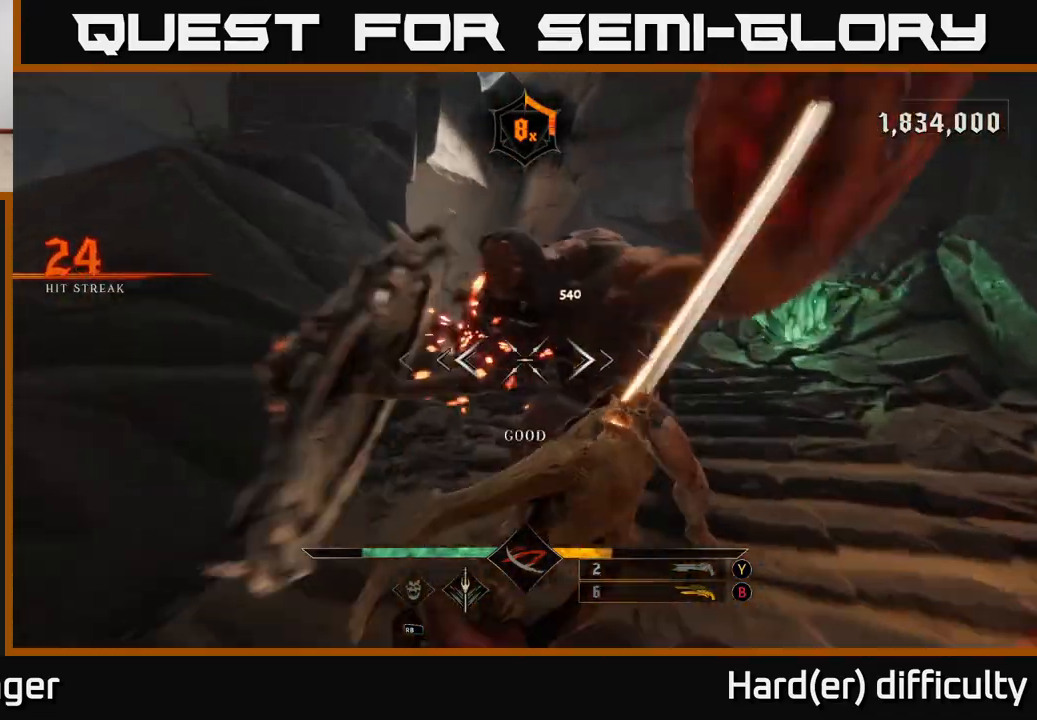
{"buttons": [], "left_stick": "down-right", "right_stick": "center", "events": [[150, "right_stick", "left"], [200, "left_stick", "center"], [233, "R2", "down"], [250, "left_stick", "down-right"], [317, "R2", "up"], [417, "right_stick", "center"]]}
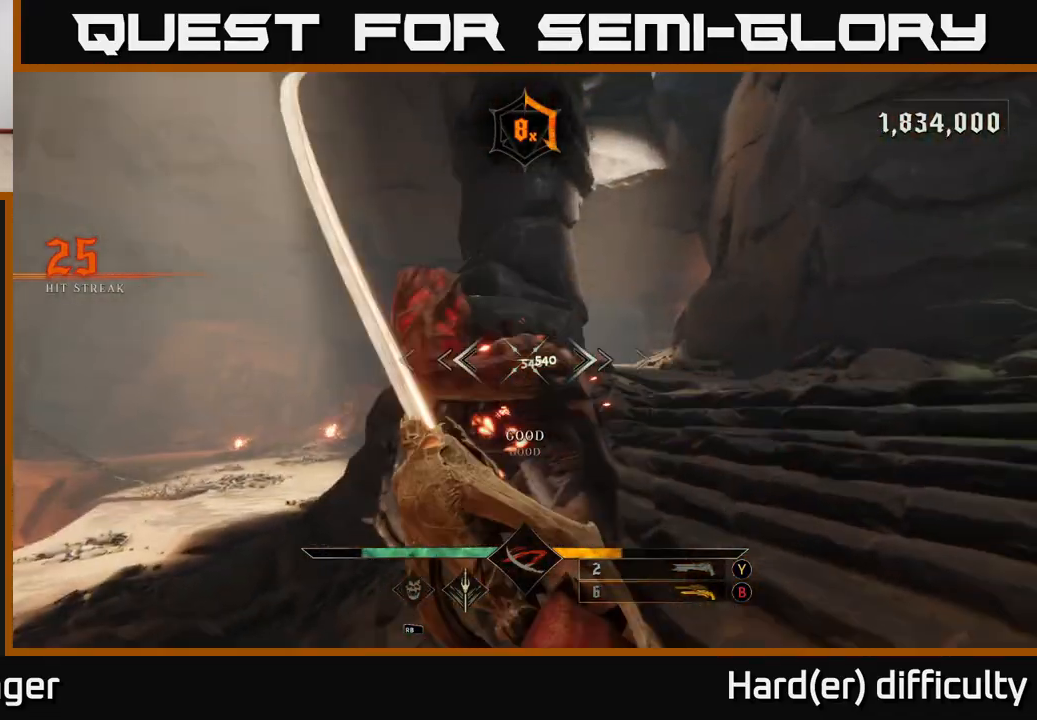
{"buttons": [], "left_stick": "center", "right_stick": "right", "events": [[17, "left_stick", "center"], [167, "right_stick", "down"], [200, "R2", "down"], [317, "R2", "up"], [350, "left_stick", "left"], [367, "right_stick", "center"], [500, "left_stick", "center"], [500, "right_stick", "right"]]}
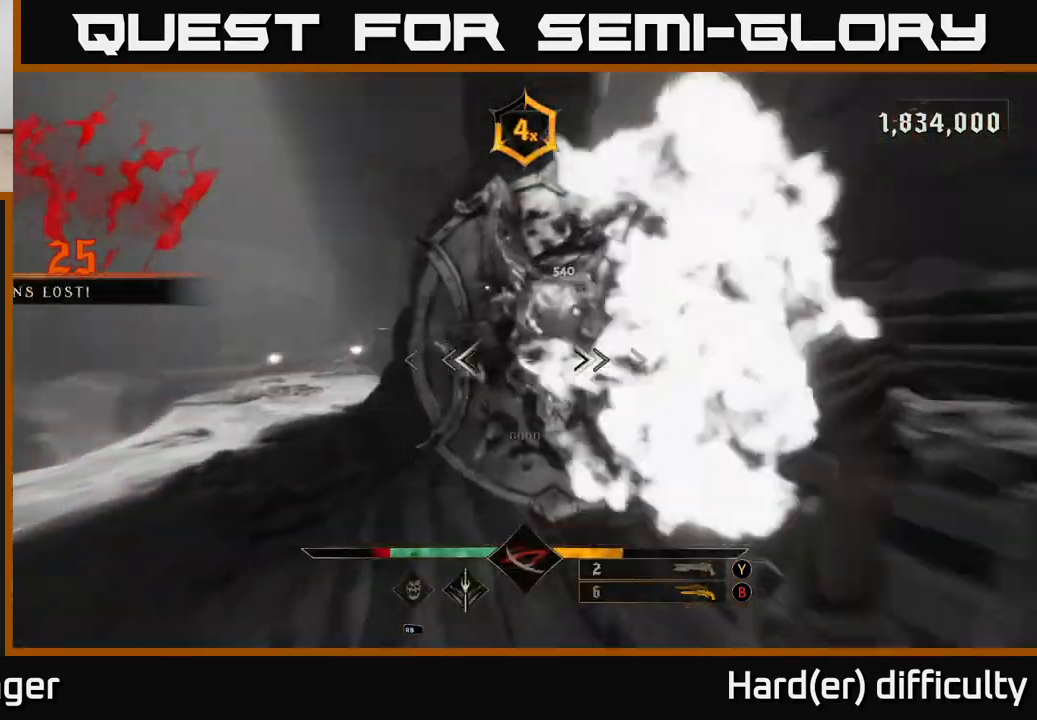
{"buttons": [], "left_stick": "up", "right_stick": "center", "events": [[100, "left_stick", "left"], [283, "left_stick", "up-left"], [300, "right_stick", "center"], [450, "left_stick", "up"]]}
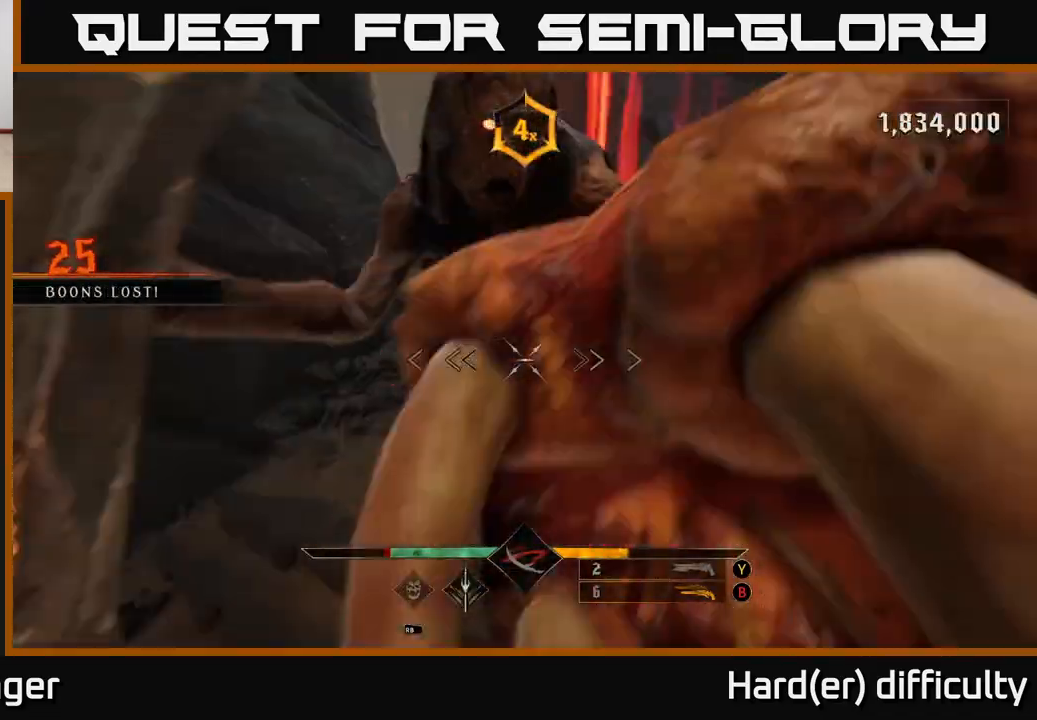
{"buttons": [], "left_stick": "down-right", "right_stick": "center", "events": [[117, "left_stick", "center"], [183, "R2", "down"], [217, "left_stick", "down"], [267, "R2", "up"], [267, "right_stick", "left"], [367, "left_stick", "down-right"], [400, "right_stick", "center"]]}
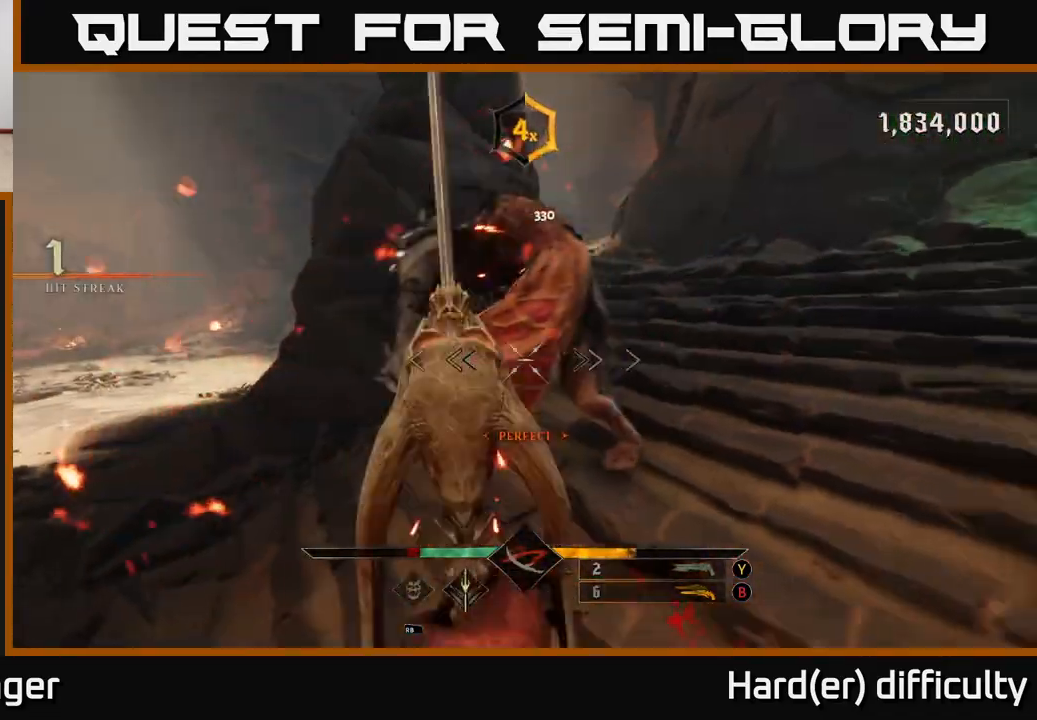
{"buttons": [], "left_stick": "center", "right_stick": "center", "events": [[17, "left_stick", "right"], [117, "R2", "down"], [150, "right_stick", "left"], [233, "R2", "up"], [283, "left_stick", "center"], [333, "right_stick", "center"]]}
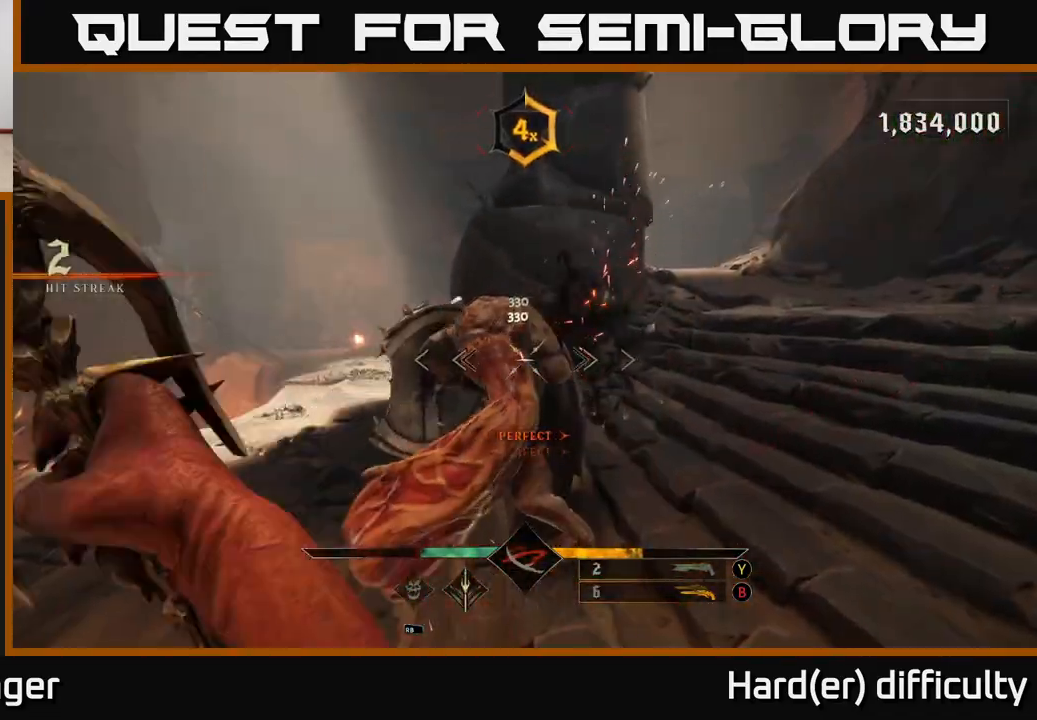
{"buttons": [], "left_stick": "down-left", "right_stick": "right", "events": [[33, "right_stick", "down-left"], [83, "R2", "down"], [150, "R2", "up"], [167, "right_stick", "center"], [400, "right_stick", "right"], [500, "left_stick", "down-left"]]}